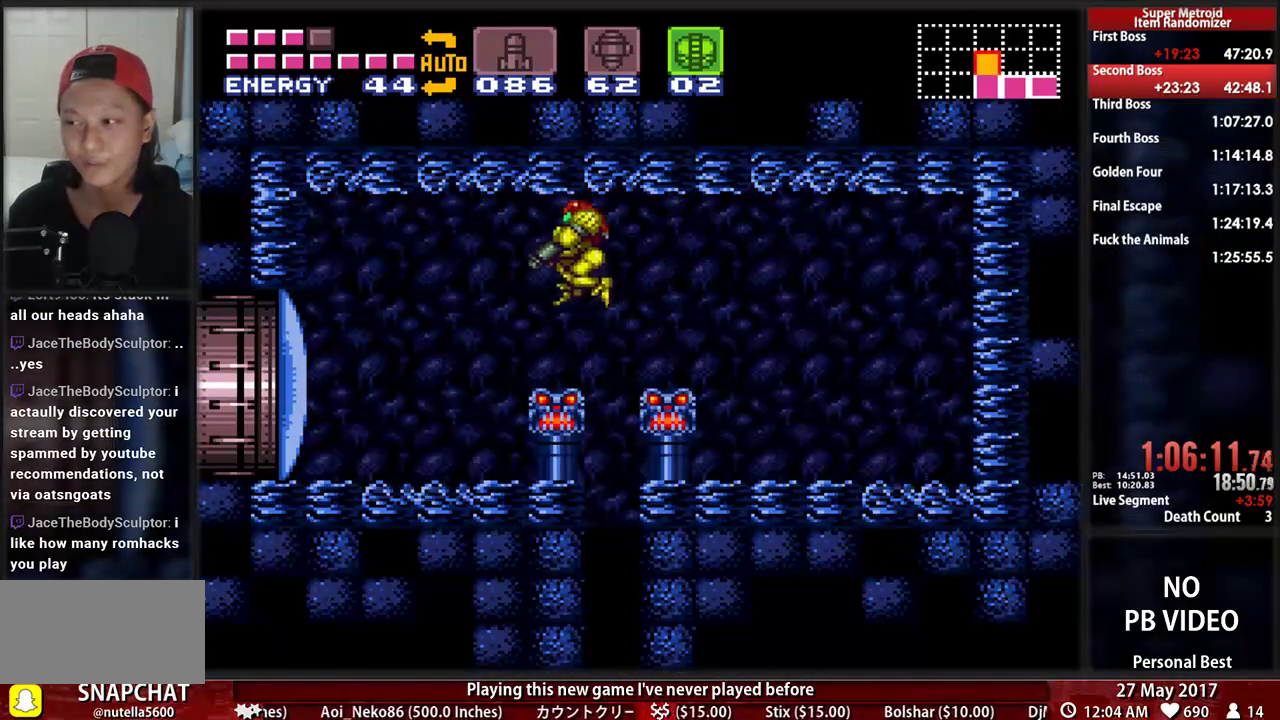
Gameplay with a controller (Nintendo layout); each line is a JSON object with the inputs held at the frame after it. "events" lists button and stick changes between this image and that frame as [ms after this image, input, new state], when the widget could be followed in between. Not read: L3 R3 SELECT START.
{"buttons": ["B", "DPAD_RIGHT"], "events": [[103, "X", "down"], [293, "X", "up"], [362, "L1", "up"], [397, "DPAD_LEFT", "up"], [431, "DPAD_RIGHT", "down"]]}
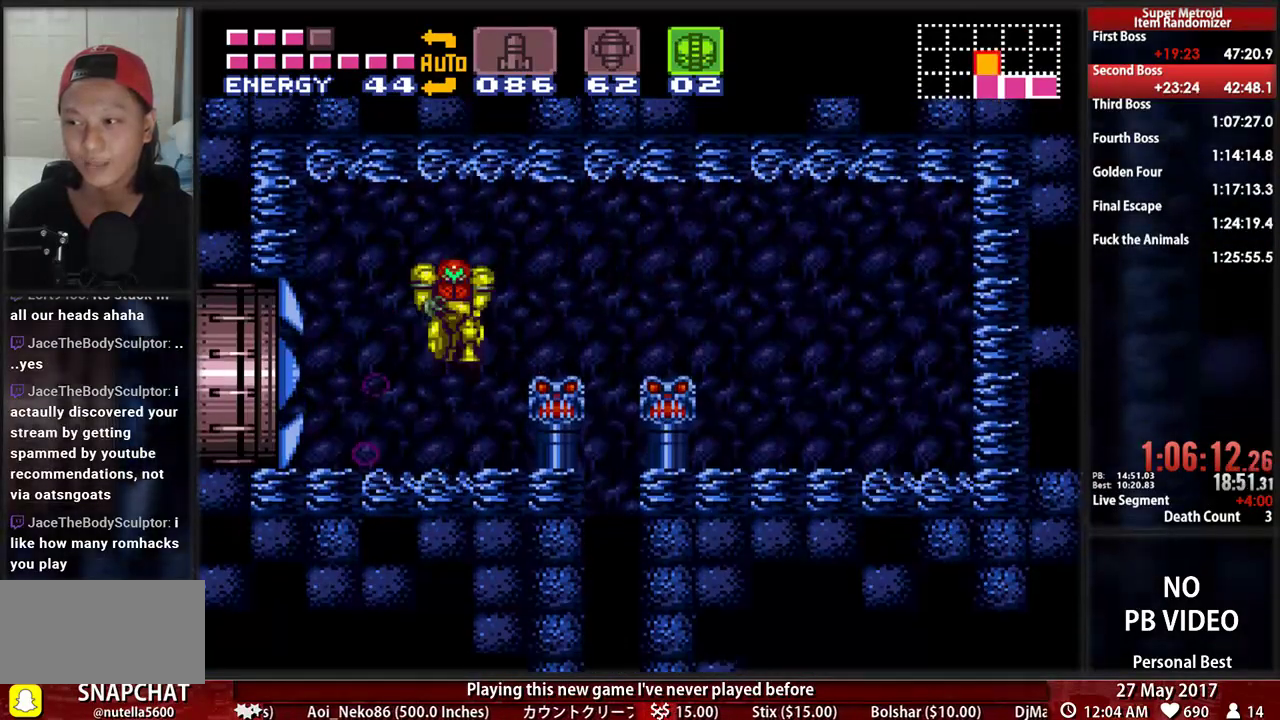
{"buttons": ["B", "DPAD_LEFT"], "events": [[328, "DPAD_RIGHT", "up"], [362, "DPAD_LEFT", "down"]]}
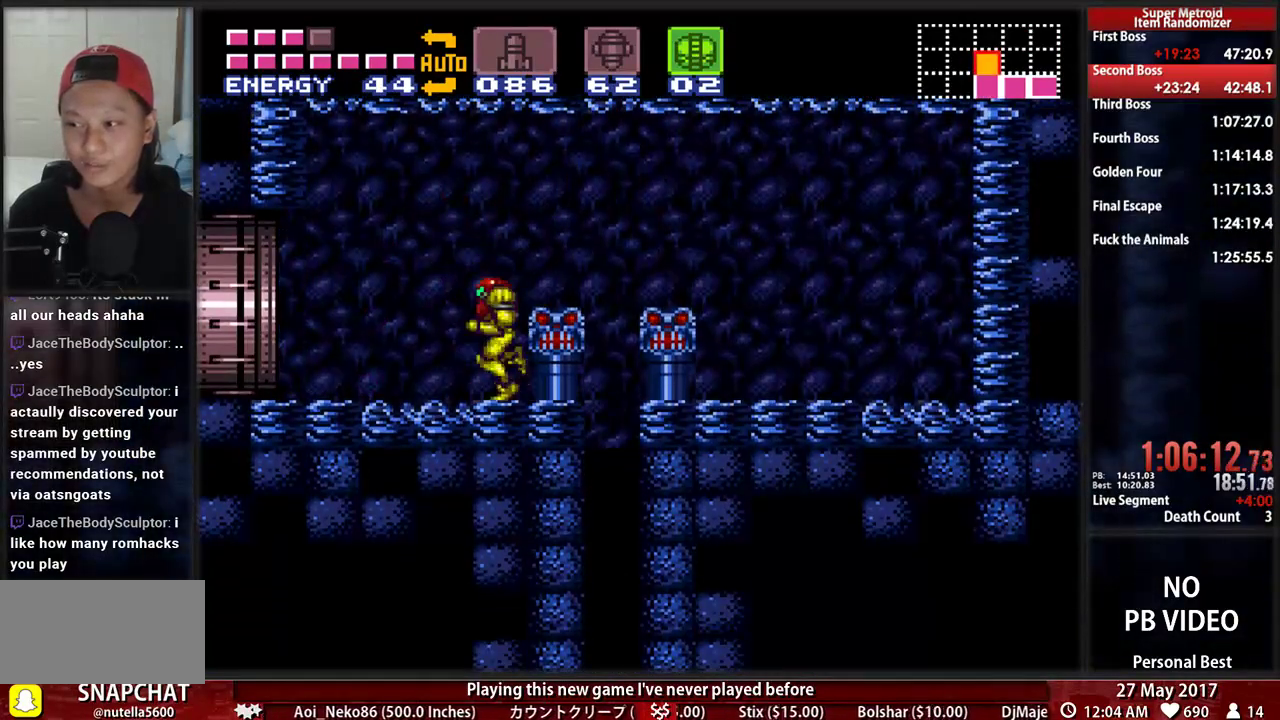
{"buttons": ["A", "DPAD_LEFT"], "events": [[397, "A", "down"], [431, "B", "up"]]}
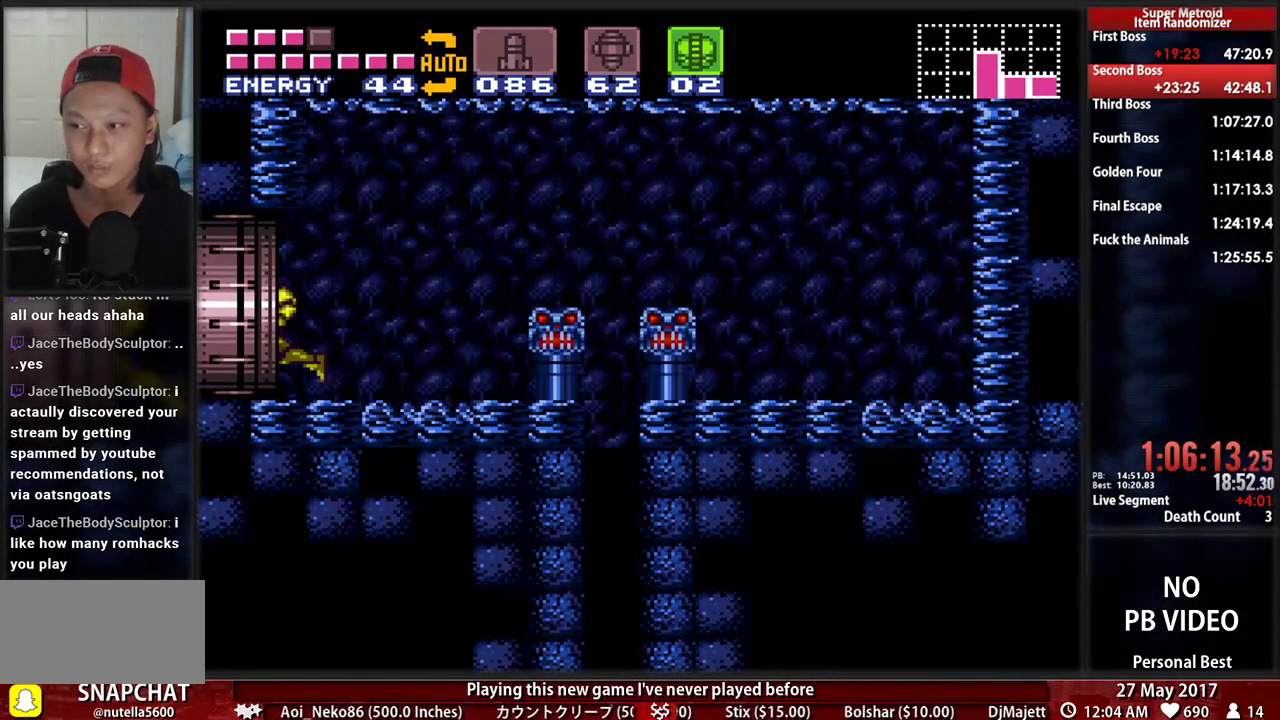
{"buttons": [], "events": [[259, "L1", "down"], [362, "DPAD_LEFT", "up"], [431, "A", "up"], [466, "L1", "up"]]}
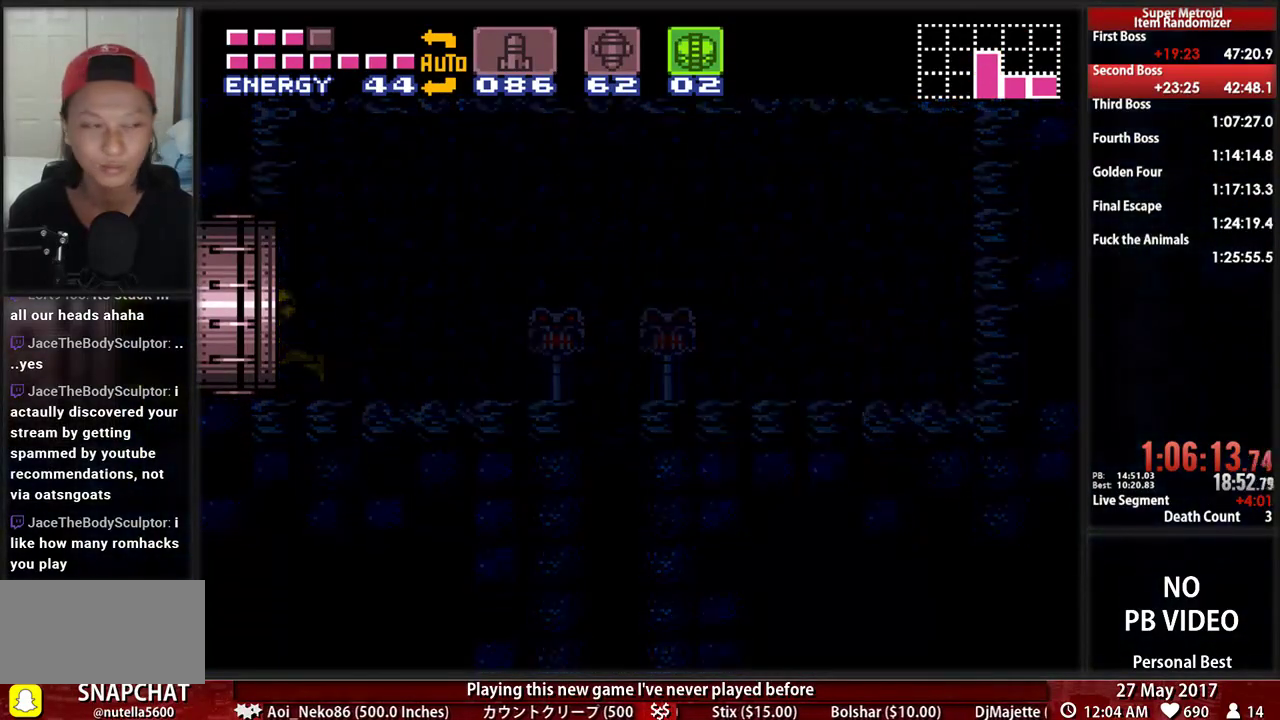
{"buttons": [], "events": []}
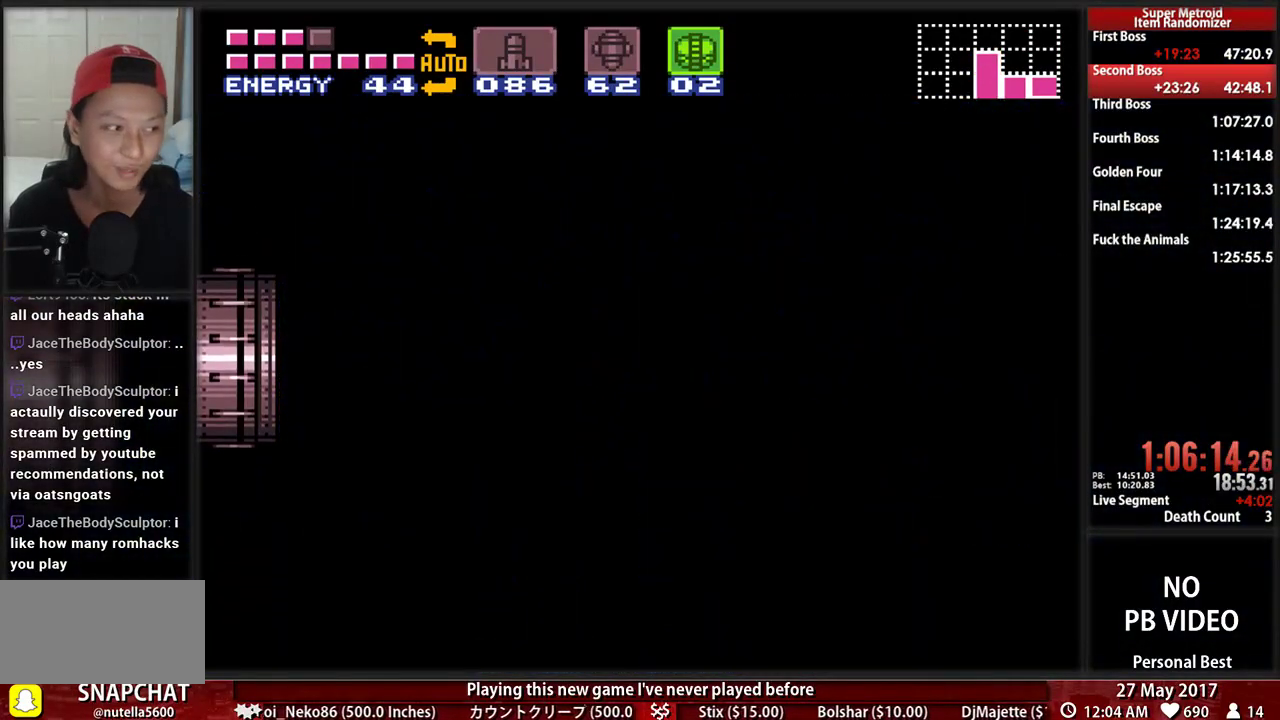
{"buttons": ["DPAD_RIGHT"], "events": [[138, "DPAD_RIGHT", "down"]]}
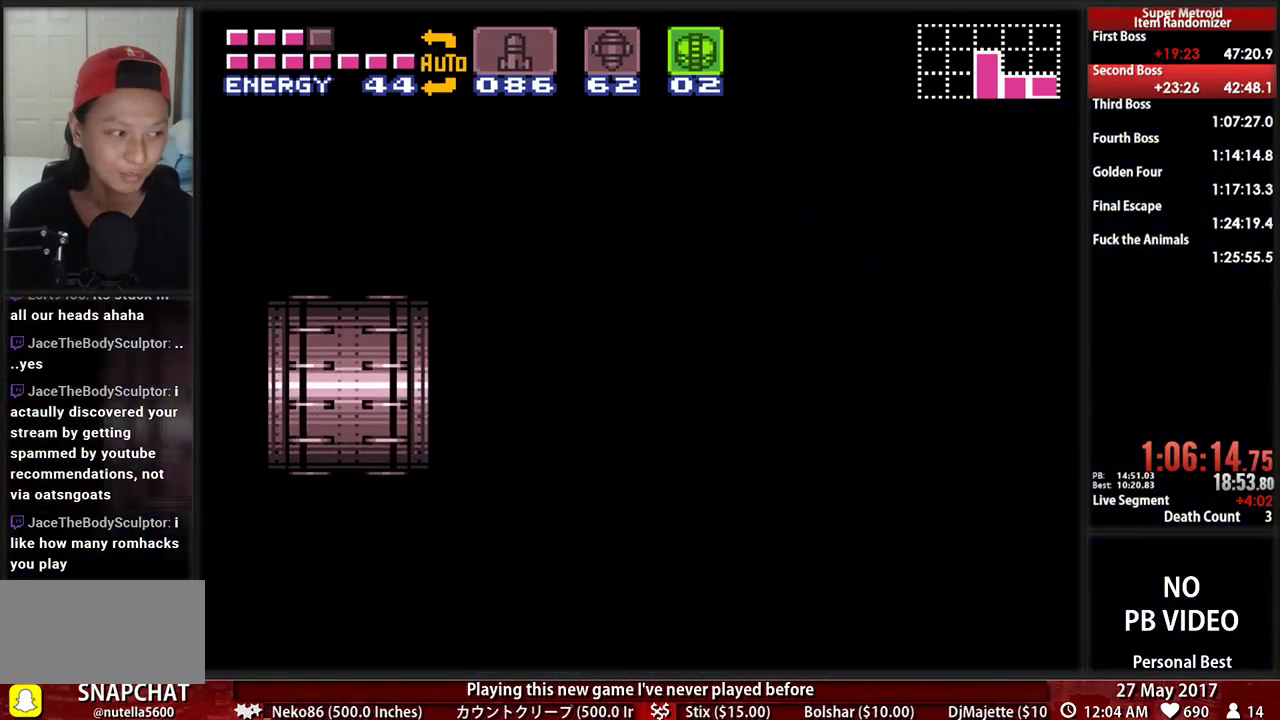
{"buttons": ["DPAD_RIGHT"], "events": [[207, "L1", "down"], [397, "L1", "up"]]}
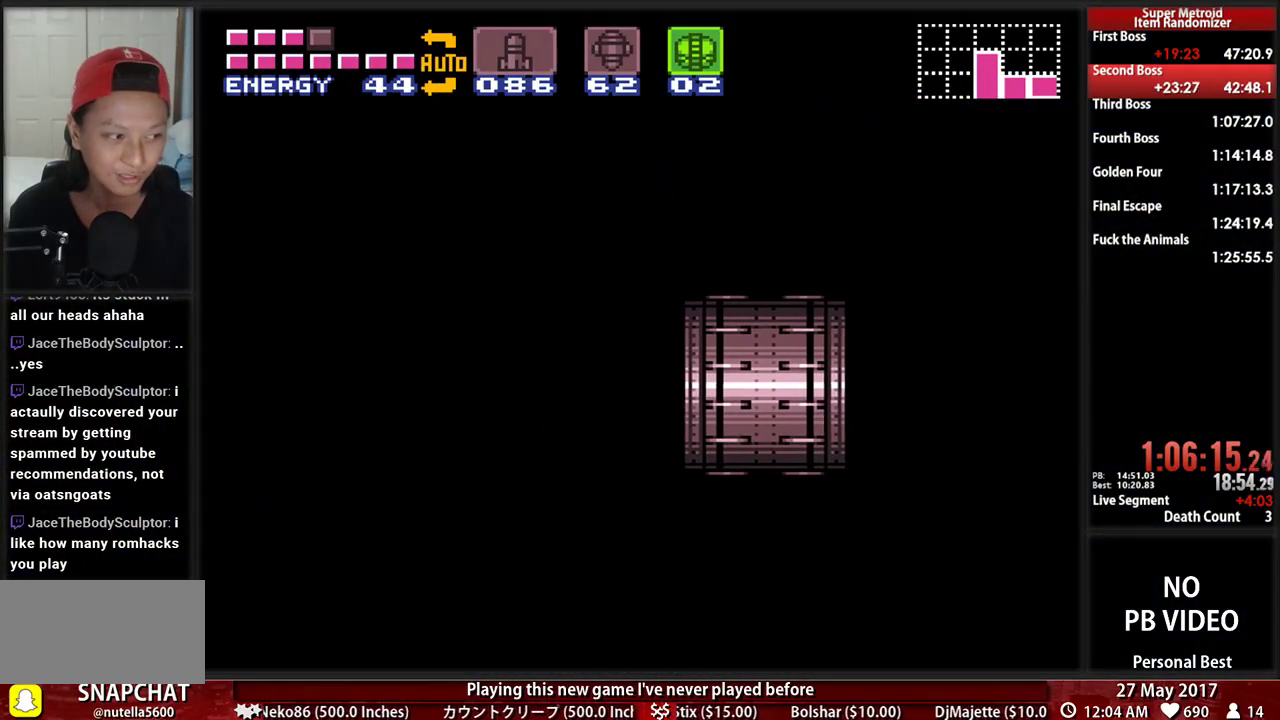
{"buttons": ["DPAD_RIGHT"], "events": []}
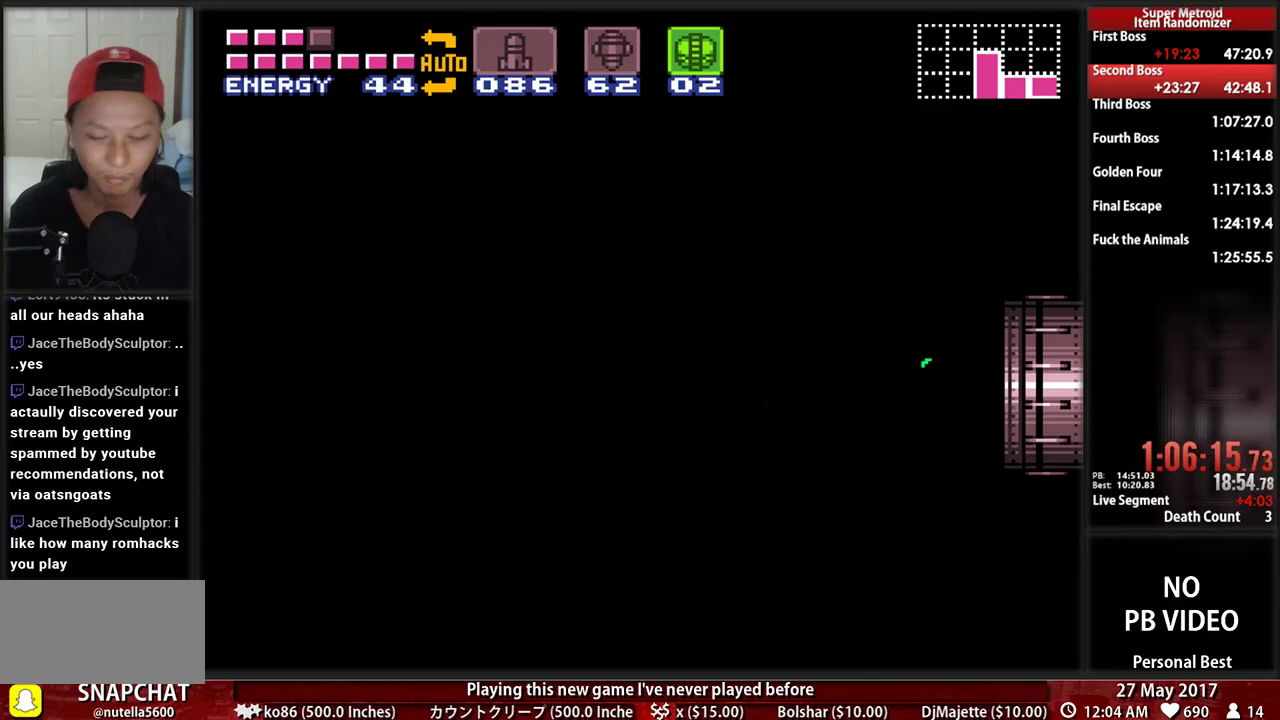
{"buttons": ["DPAD_RIGHT"], "events": []}
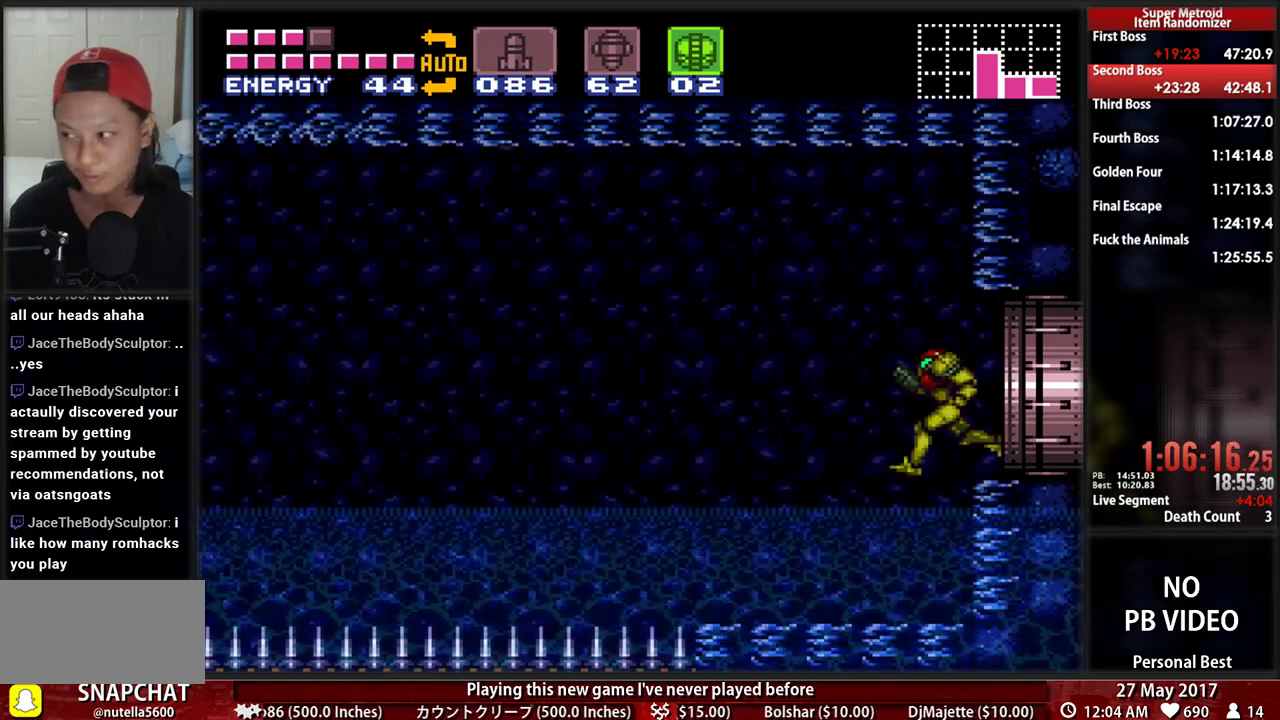
{"buttons": ["X", "R1", "DPAD_RIGHT"]}
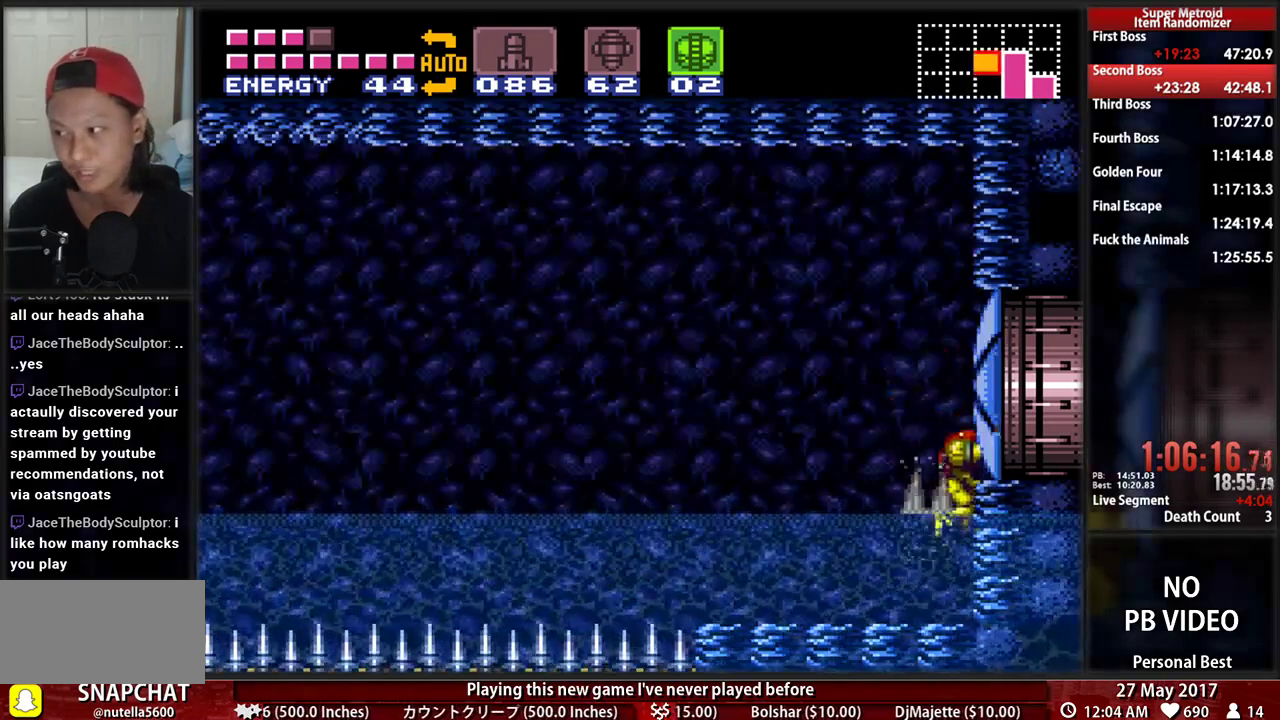
{"buttons": ["A", "DPAD_RIGHT"], "events": [[69, "X", "up"], [103, "R1", "up"], [362, "A", "down"]]}
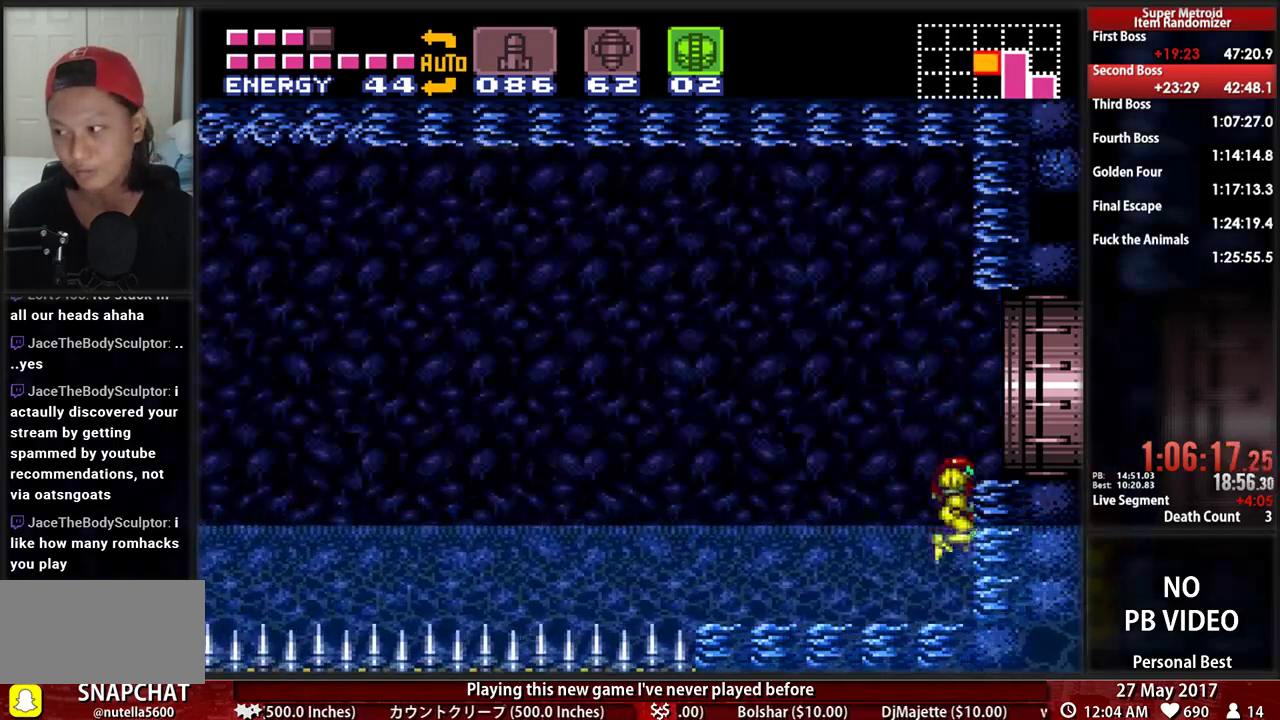
{"buttons": ["B", "DPAD_RIGHT"], "events": [[207, "DPAD_DOWN", "down"], [224, "DPAD_RIGHT", "up"], [259, "A", "up"], [328, "DPAD_RIGHT", "down"], [397, "B", "down"], [397, "DPAD_DOWN", "up"]]}
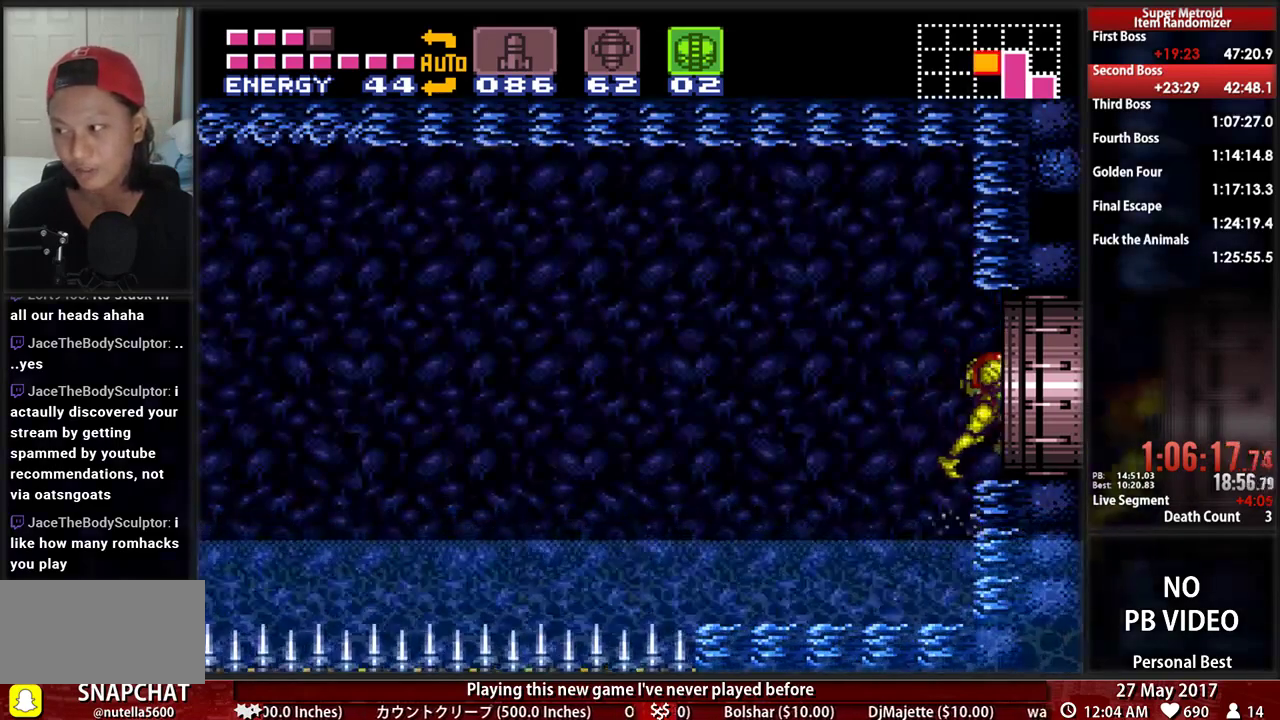
{"buttons": ["B", "DPAD_RIGHT"], "events": [[138, "L1", "down"], [293, "L1", "up"]]}
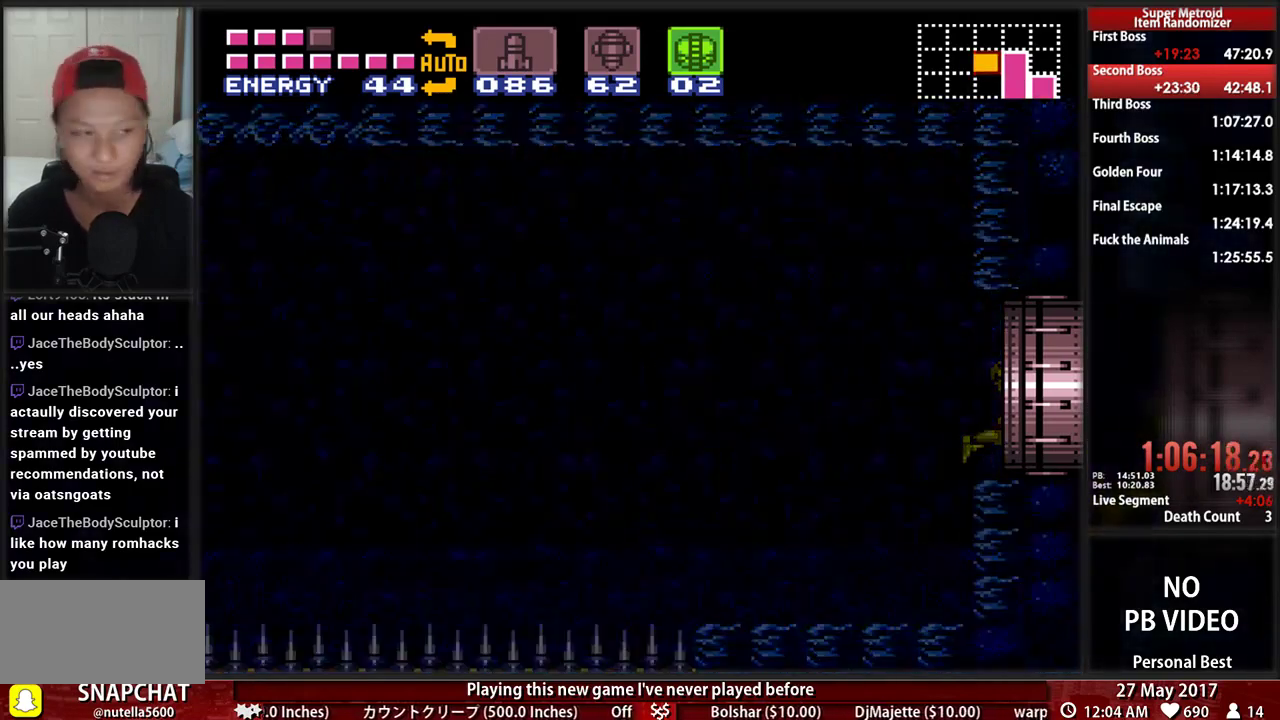
{"buttons": ["B", "DPAD_RIGHT"], "events": []}
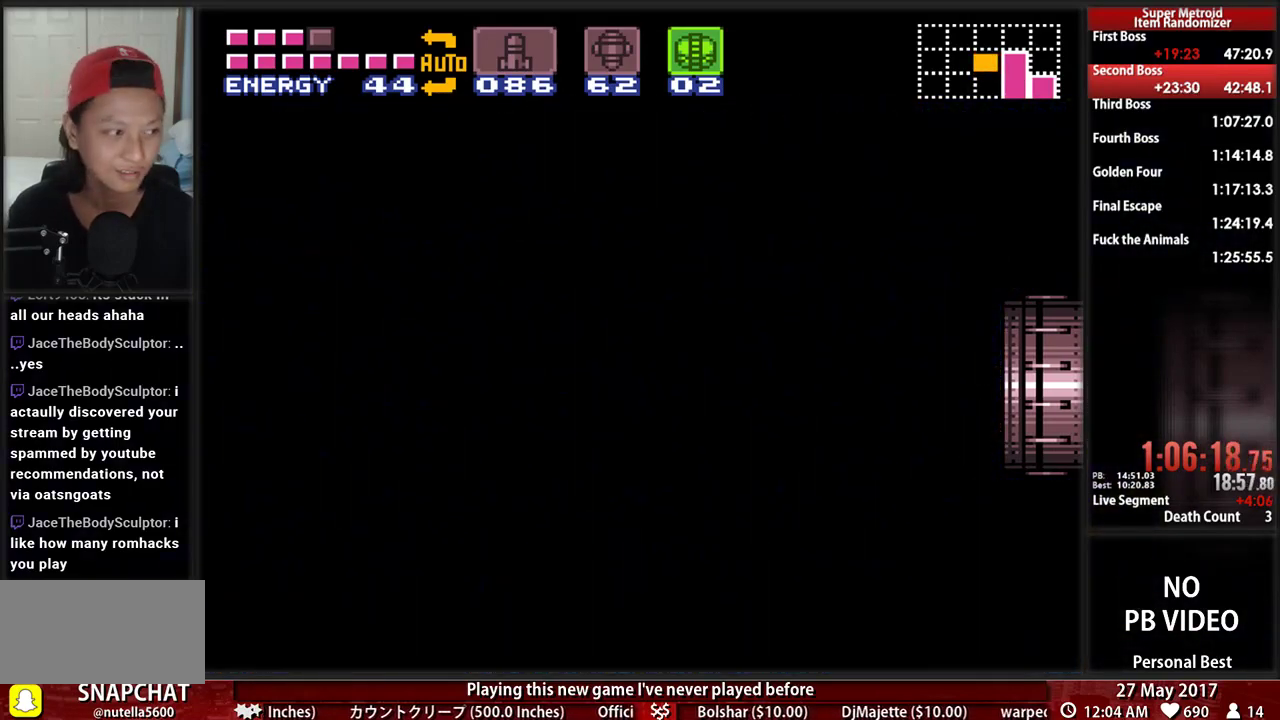
{"buttons": ["B", "DPAD_RIGHT"], "events": []}
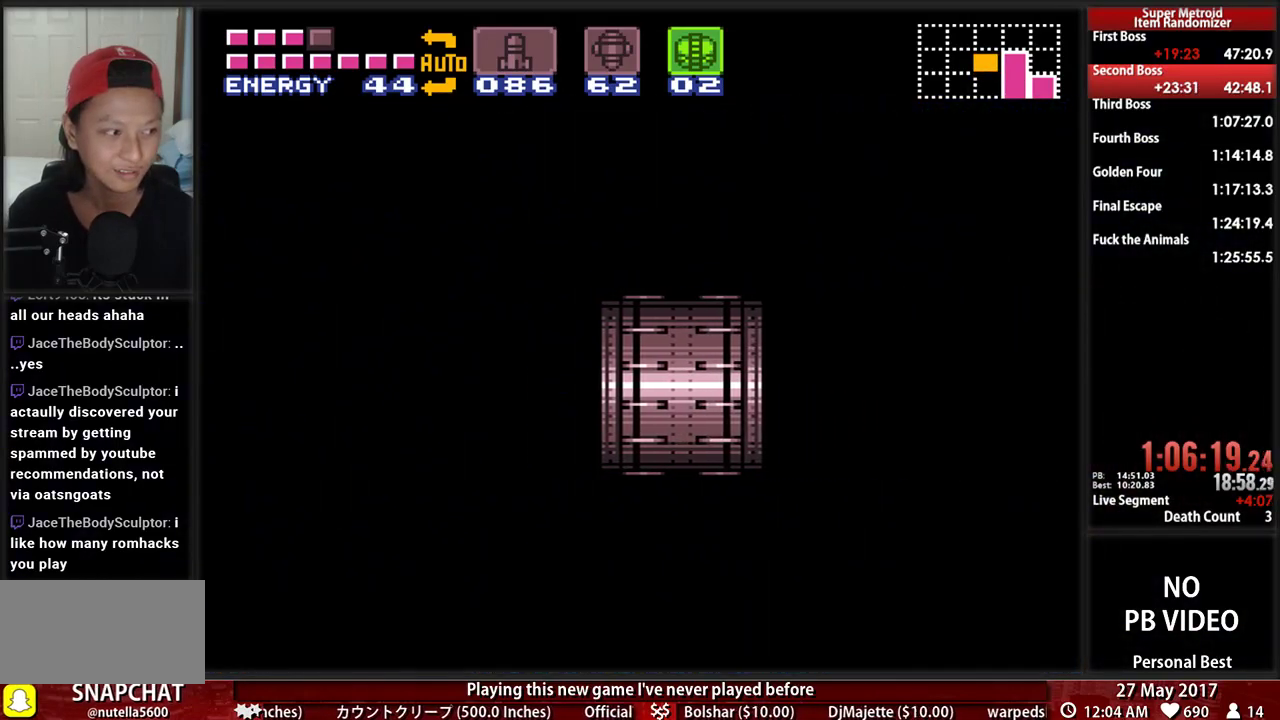
{"buttons": ["B", "DPAD_RIGHT"], "events": []}
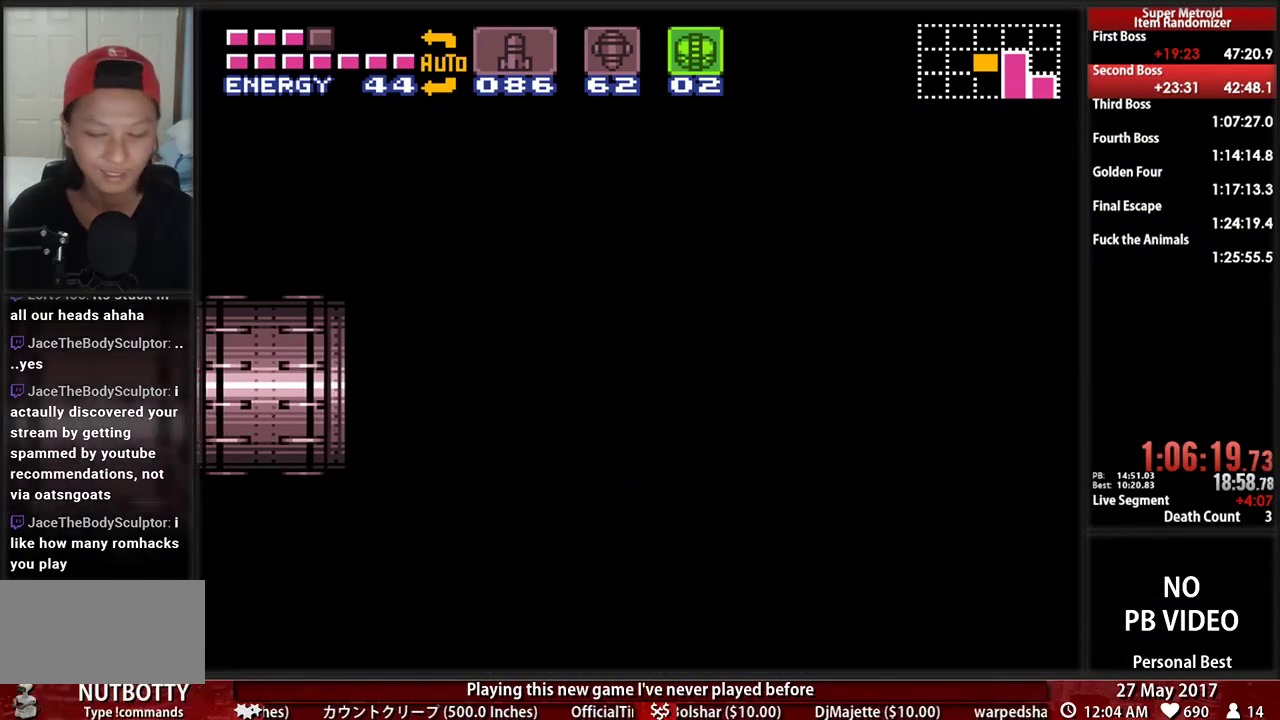
{"buttons": ["B", "DPAD_RIGHT"], "events": []}
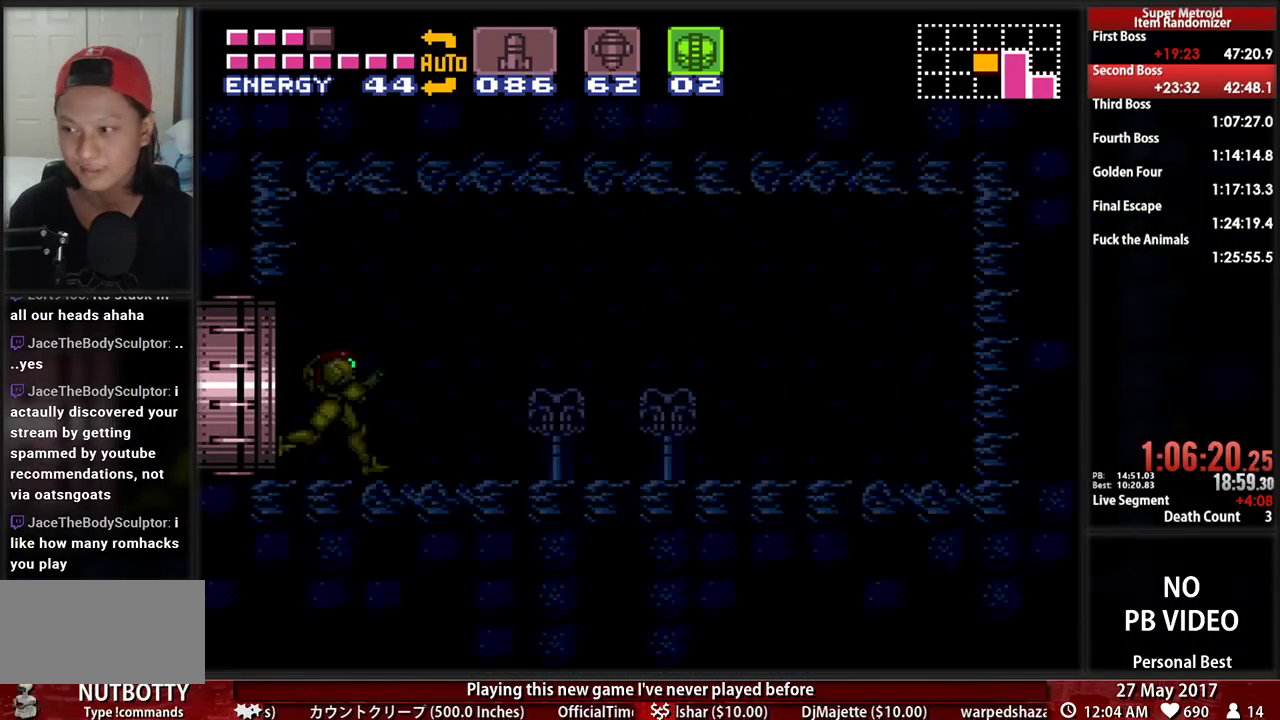
{"buttons": ["B", "DPAD_RIGHT"], "events": []}
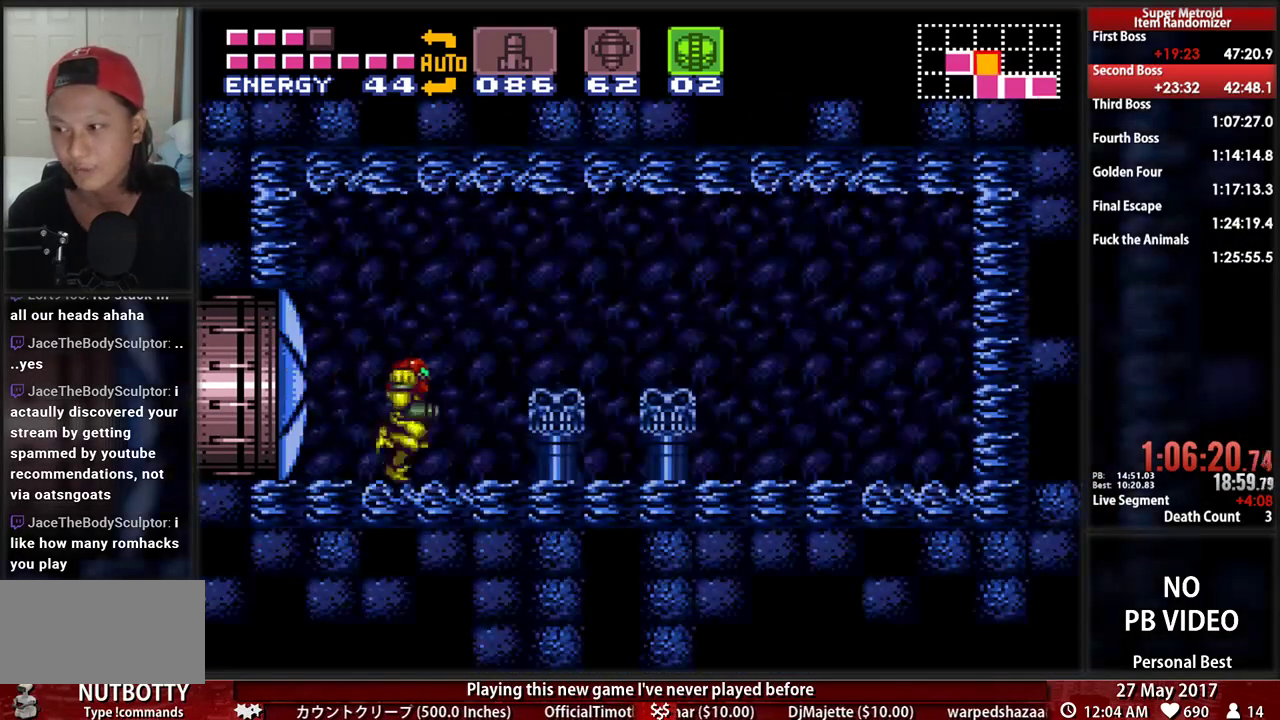
{"buttons": ["B", "DPAD_RIGHT"], "events": [[52, "B", "up"], [86, "DPAD_LEFT", "down"], [86, "DPAD_RIGHT", "up"], [190, "DPAD_LEFT", "up"], [276, "X", "down"], [379, "X", "up"], [448, "B", "down"], [448, "DPAD_RIGHT", "down"]]}
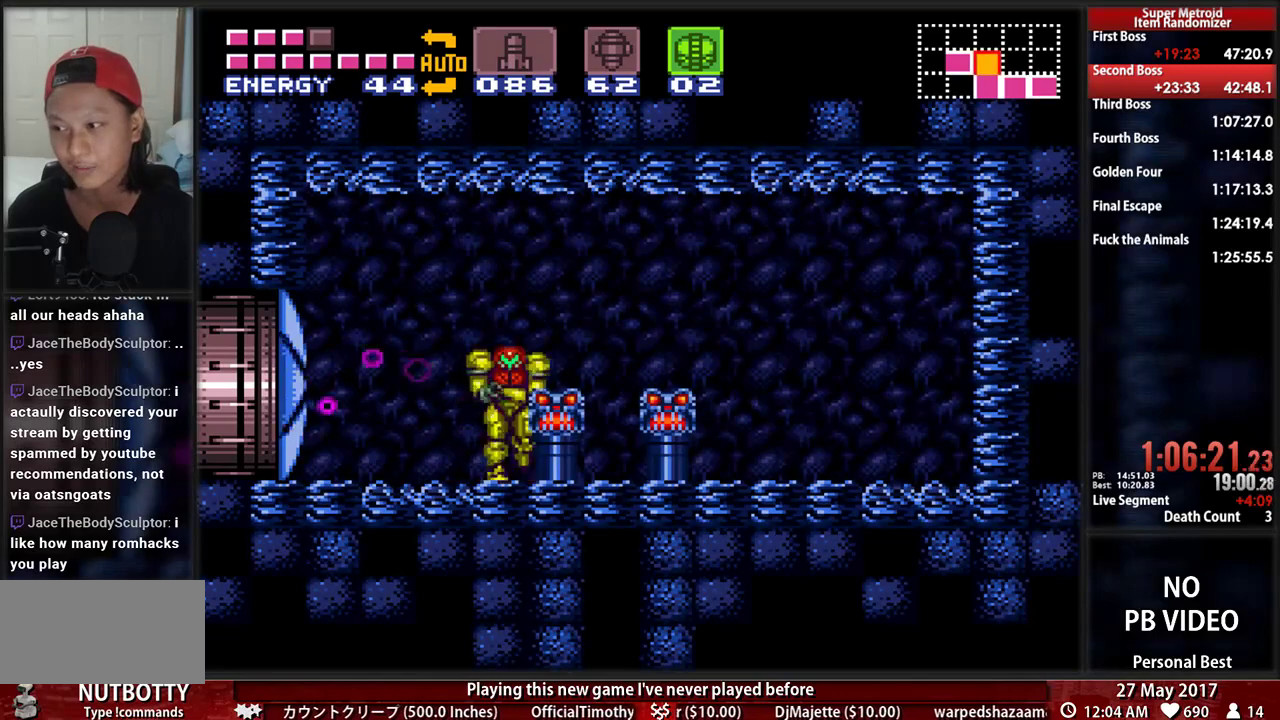
{"buttons": ["B", "DPAD_LEFT"], "events": [[103, "DPAD_RIGHT", "up"], [138, "DPAD_LEFT", "down"], [207, "DPAD_LEFT", "up"], [466, "DPAD_LEFT", "down"]]}
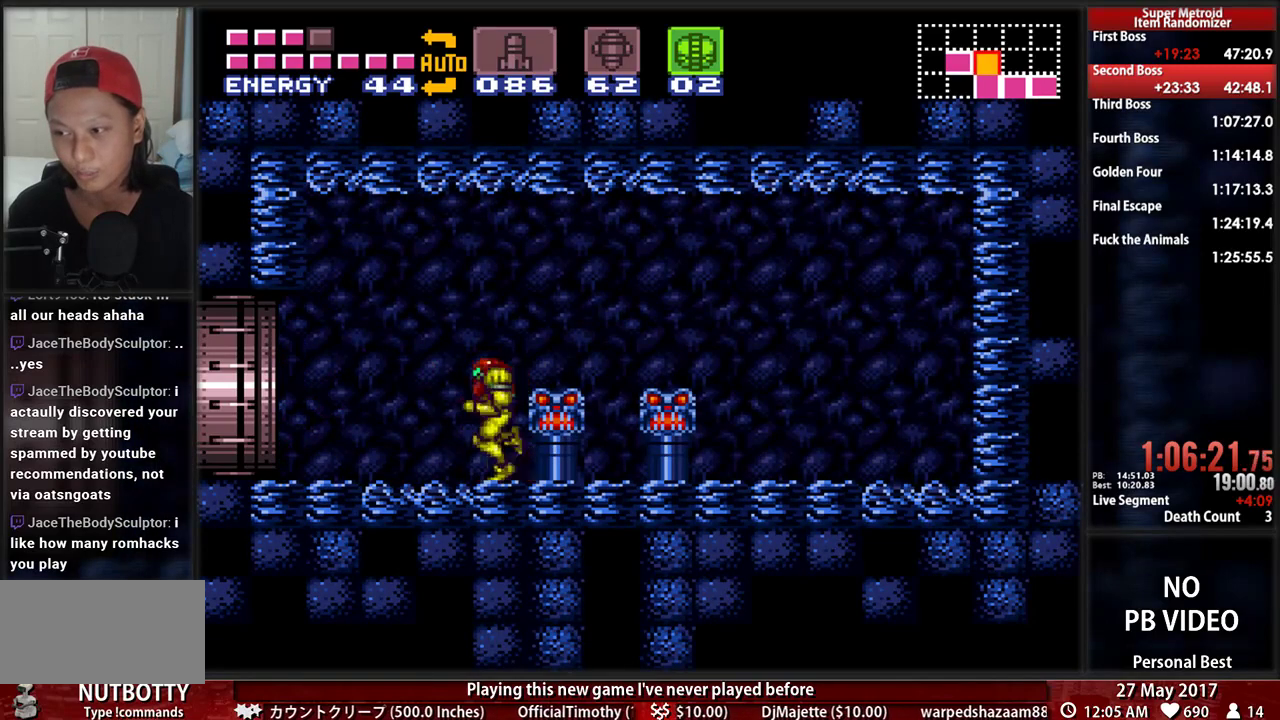
{"buttons": ["A", "DPAD_LEFT"], "events": [[328, "A", "down"], [362, "B", "up"]]}
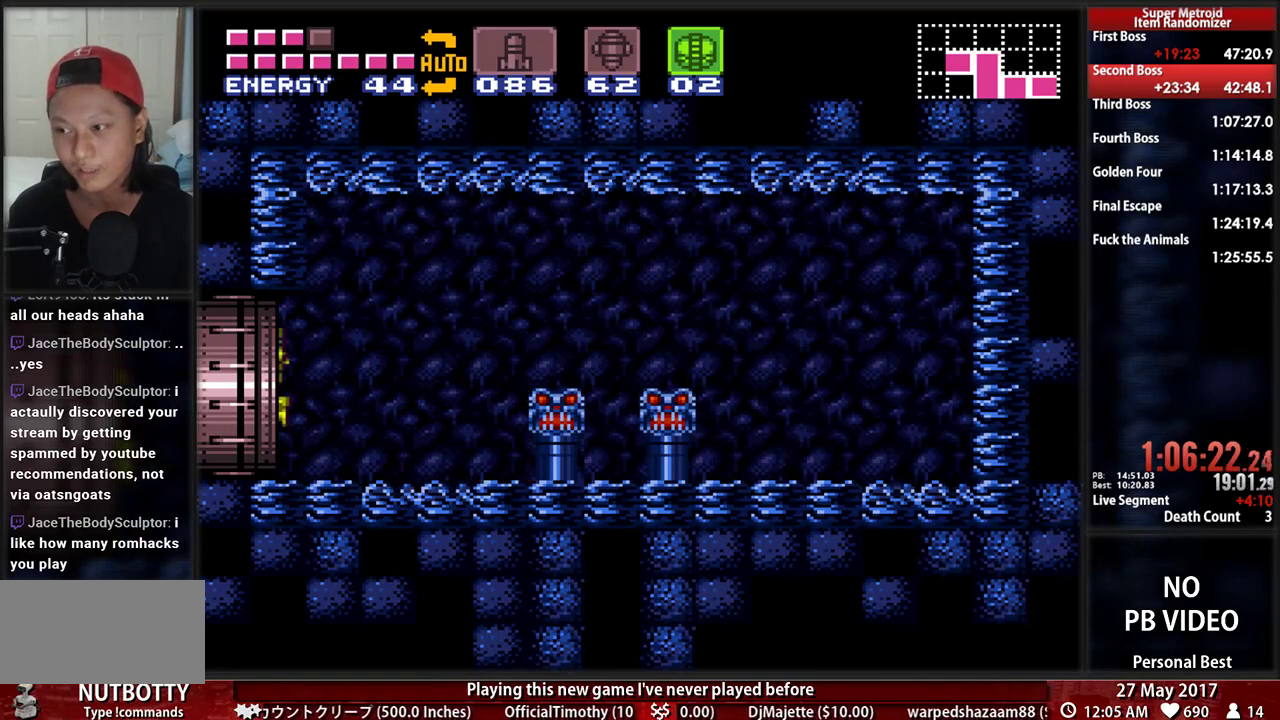
{"buttons": ["A", "DPAD_LEFT"], "events": []}
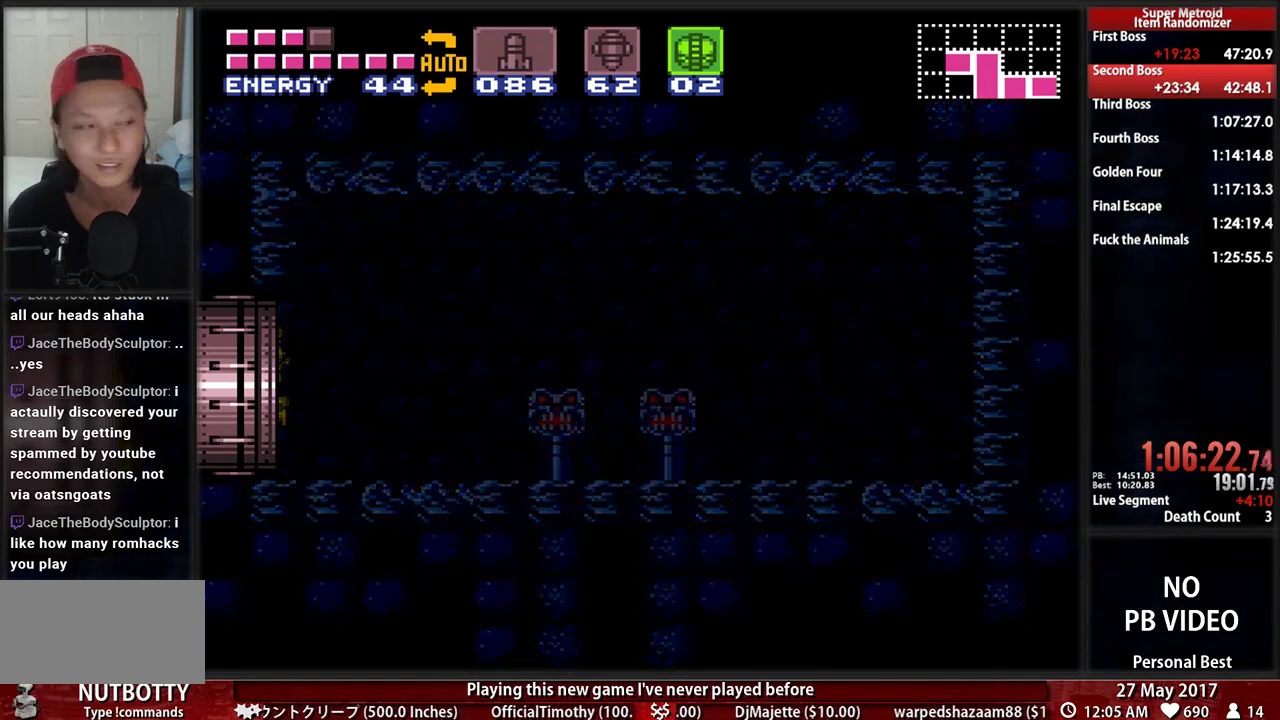
{"buttons": ["A", "DPAD_LEFT"], "events": []}
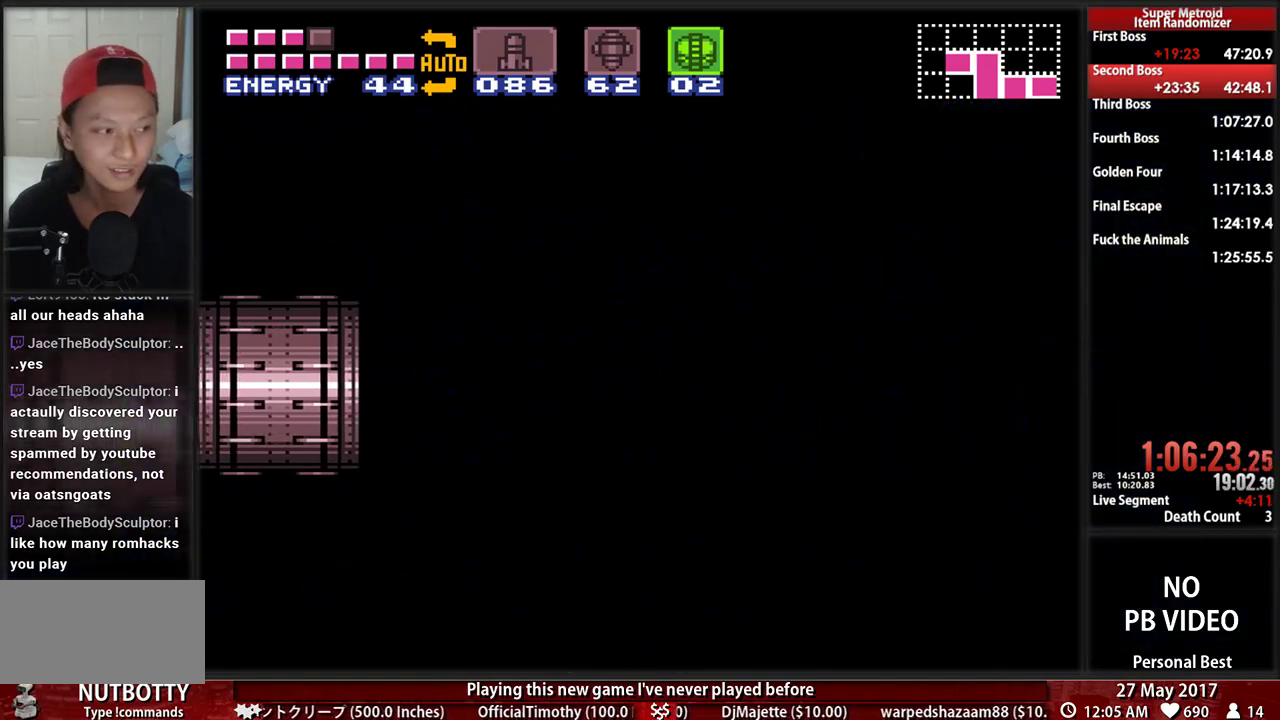
{"buttons": ["A", "DPAD_LEFT"], "events": []}
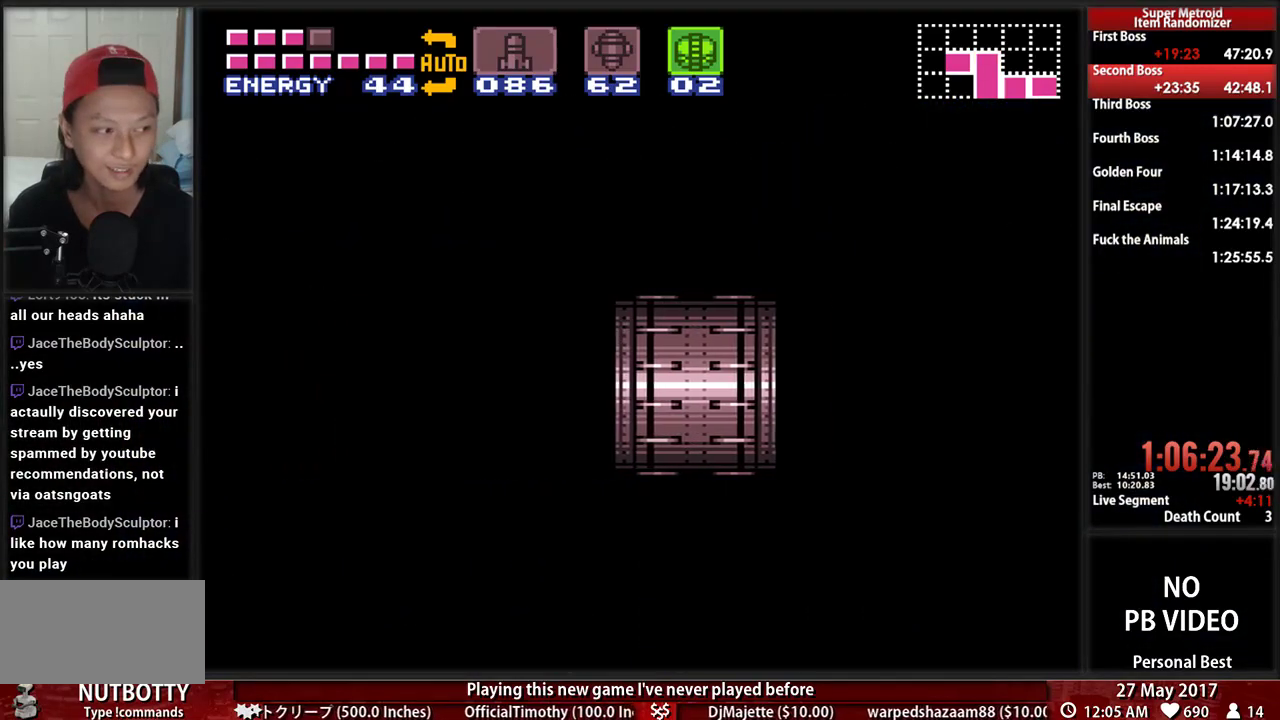
{"buttons": ["A", "DPAD_LEFT"], "events": []}
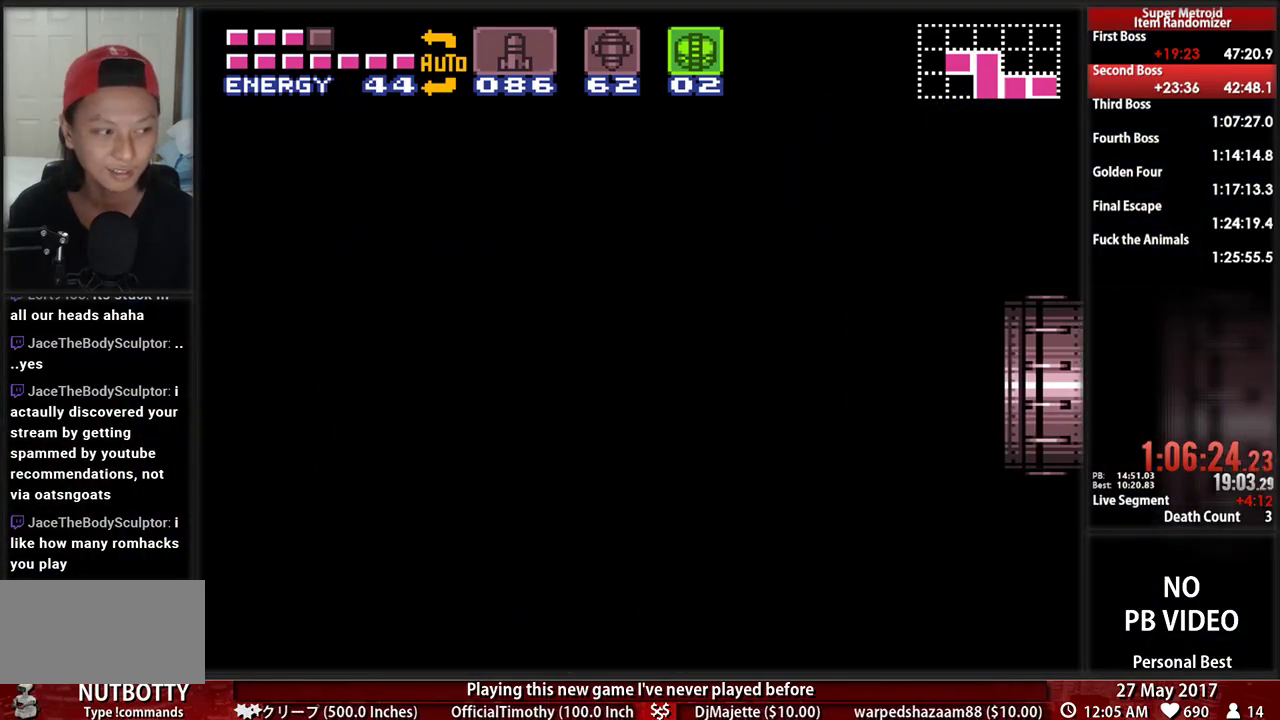
{"buttons": ["A", "DPAD_LEFT"], "events": []}
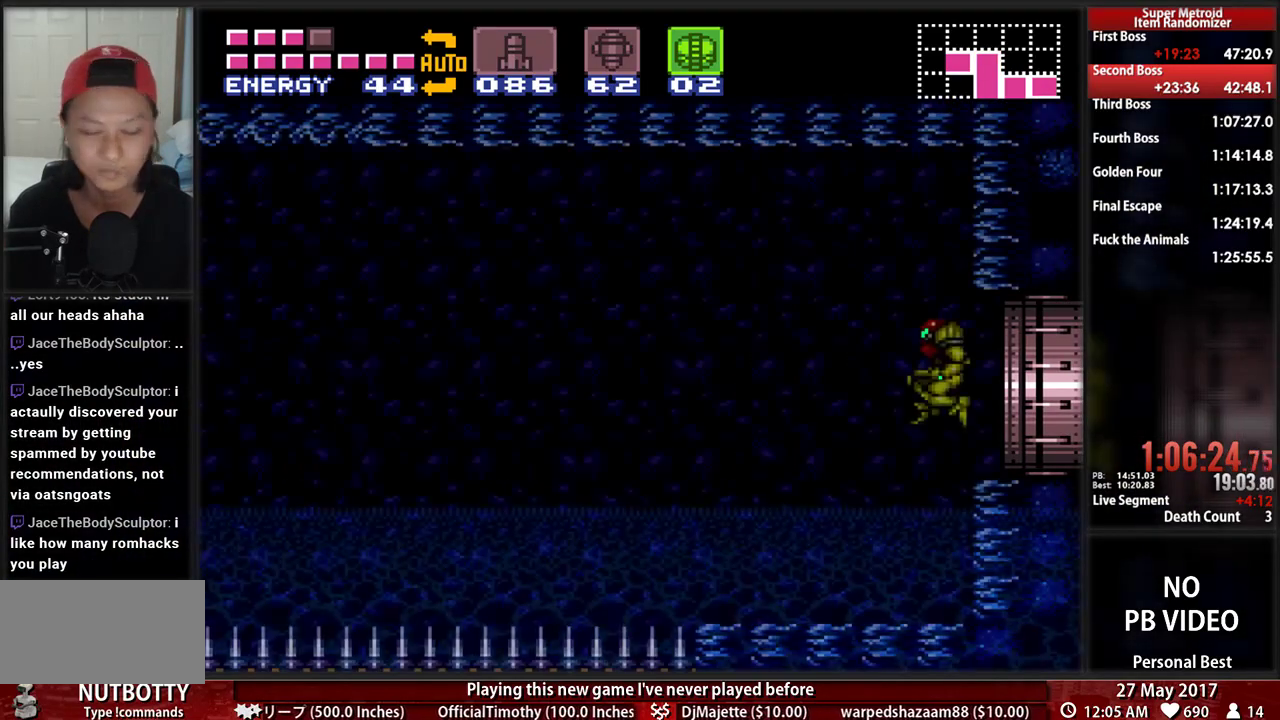
{"buttons": ["A", "DPAD_LEFT"], "events": []}
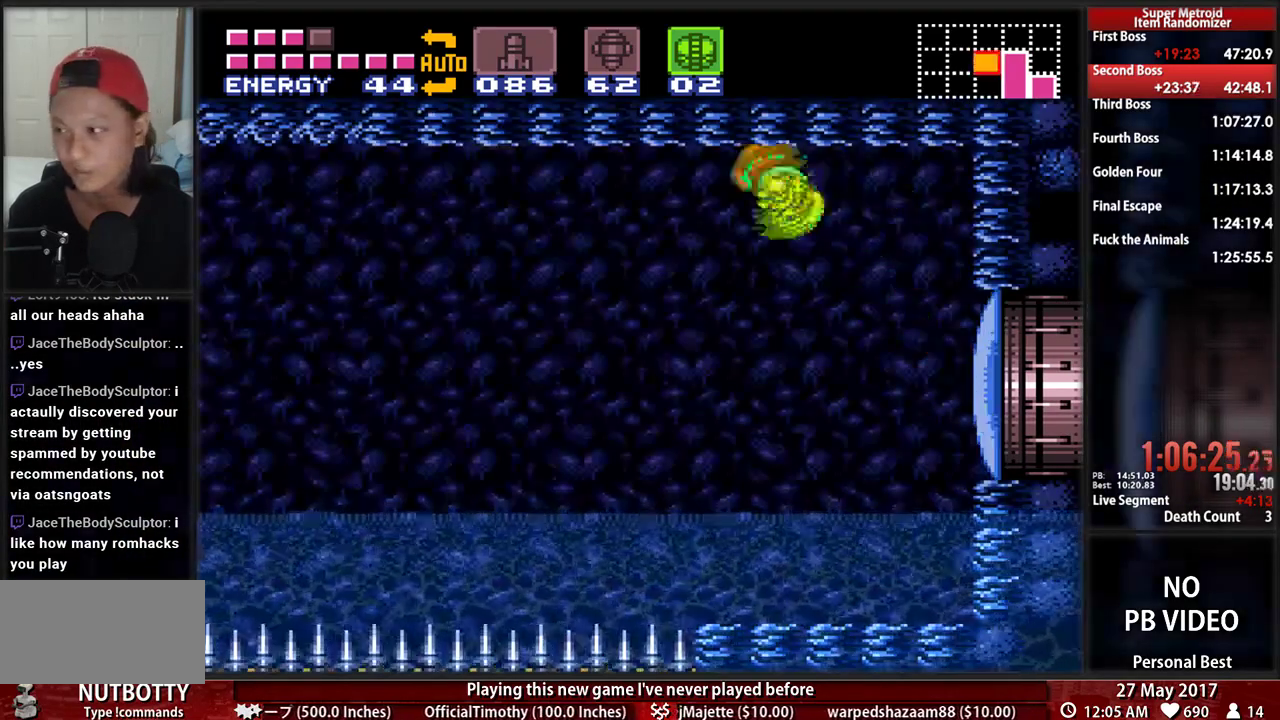
{"buttons": ["DPAD_LEFT"], "events": [[466, "A", "up"]]}